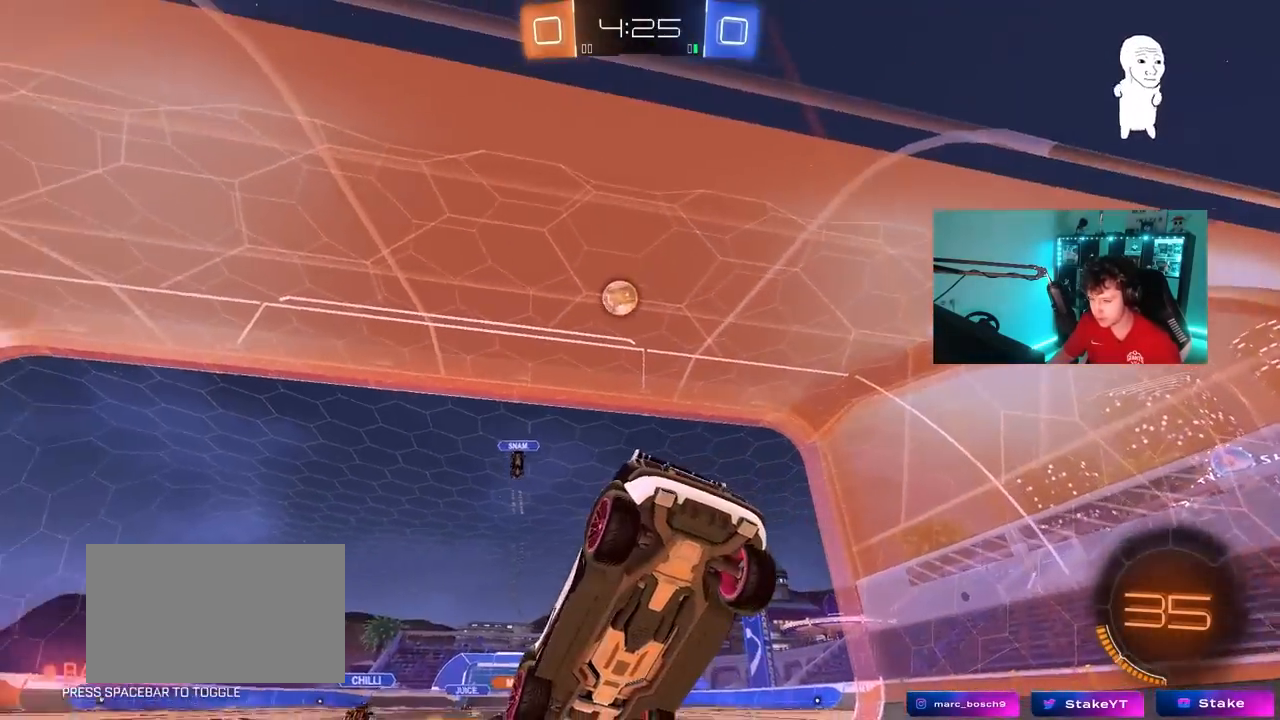
Gameplay with keyboard and mouse; each line is a JSON object with the keys and mouse buttons held at the frame after it. "events" lists presses ("down") and releases ("up") of "1", "2", "3", "4", "5", "a", "alt", "c", "caps_lock", "ctrl", "d", "e", "f", "g", "q", "r", "s", "shift", "space", "t", "tab", "v", "w", "x", "z", "mouse_left", "mouse_wheel" and "mouse_right" between this image and that frame as [ms after this image, input, new state], when the widget could be followed in between. "mouse_left", "mouse_wheel", "mouse_right" = the "left", "wheel", "right" buttons of the "mouse" list. No other keys are recorded. "wheel" means that the mouse wheel is clicked or scrolled. "mouse_move" is the direction in which the mouse moves at that frame (one of eight, or "still"), when it could be read.
{"keys": [], "mouse": [], "mouse_move": "still", "events": [[150, "w", "down"], [433, "w", "up"]]}
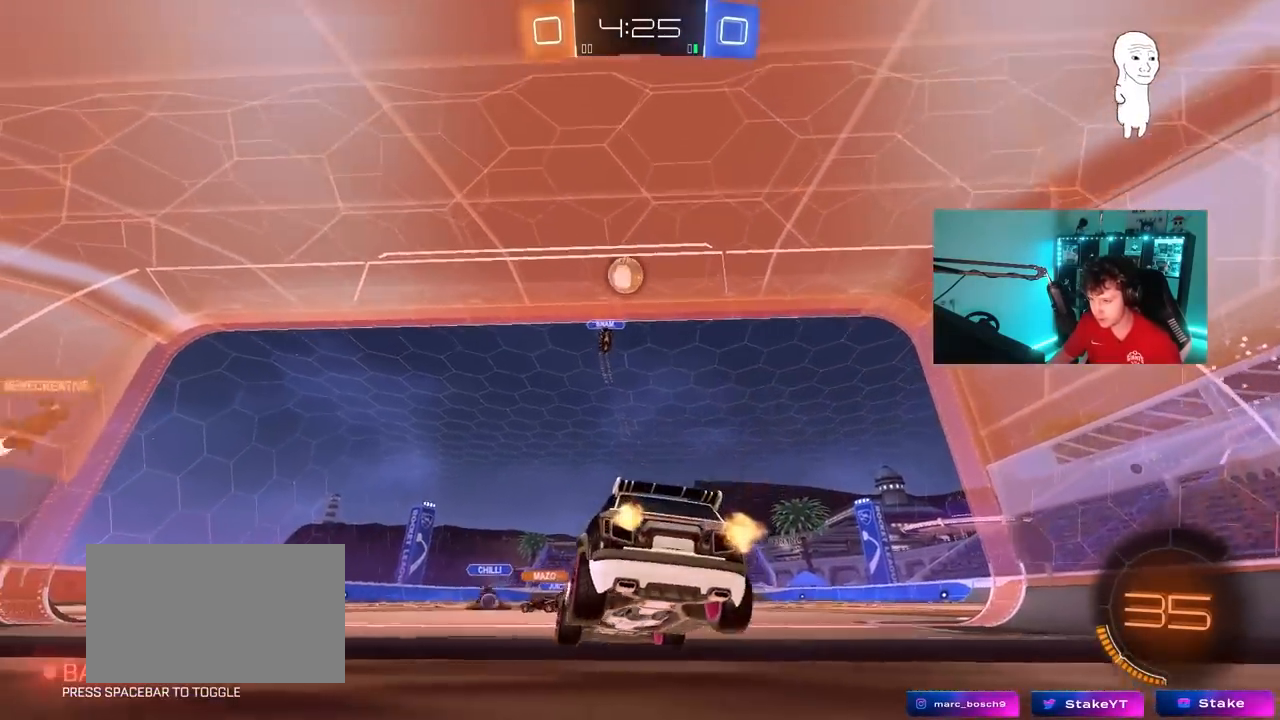
{"keys": [], "mouse": [], "mouse_move": "still", "events": [[83, "a", "down"], [117, "w", "down"], [167, "a", "up"], [317, "w", "up"]]}
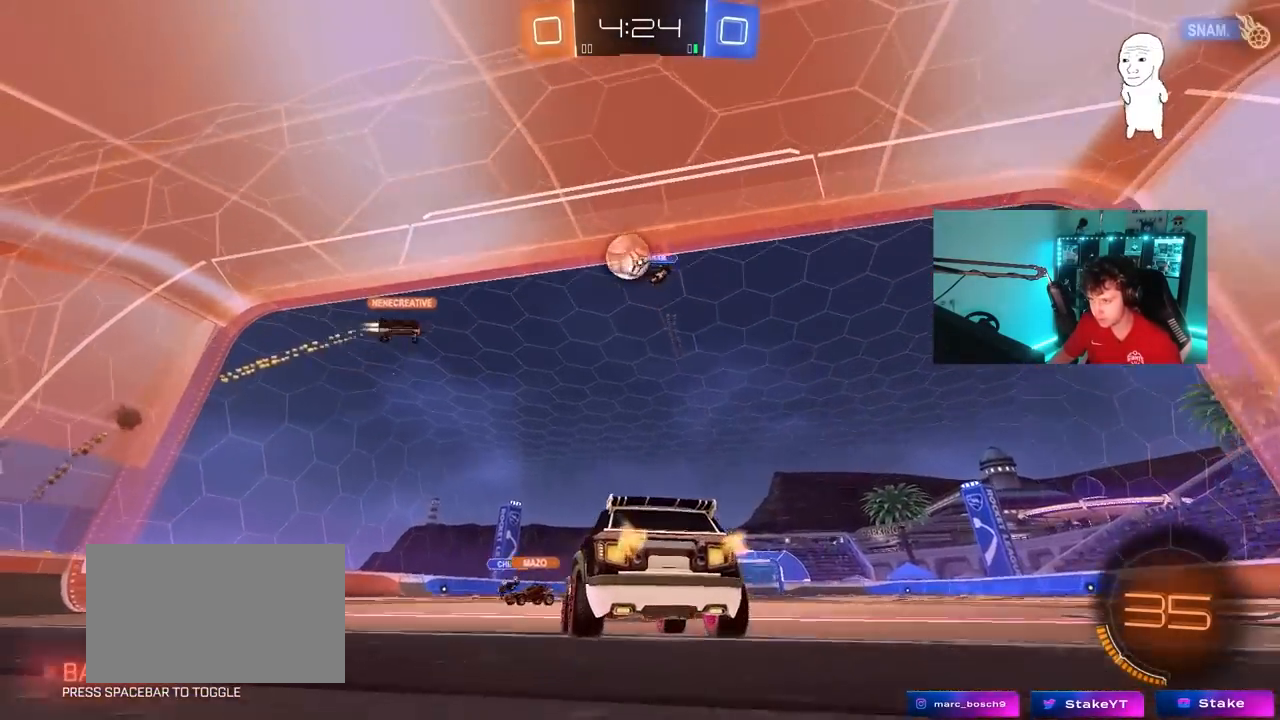
{"keys": ["a", "w"], "mouse": [], "mouse_move": "still", "events": [[50, "a", "down"], [50, "w", "down"], [183, "a", "up"], [233, "w", "up"], [417, "w", "down"], [467, "a", "down"]]}
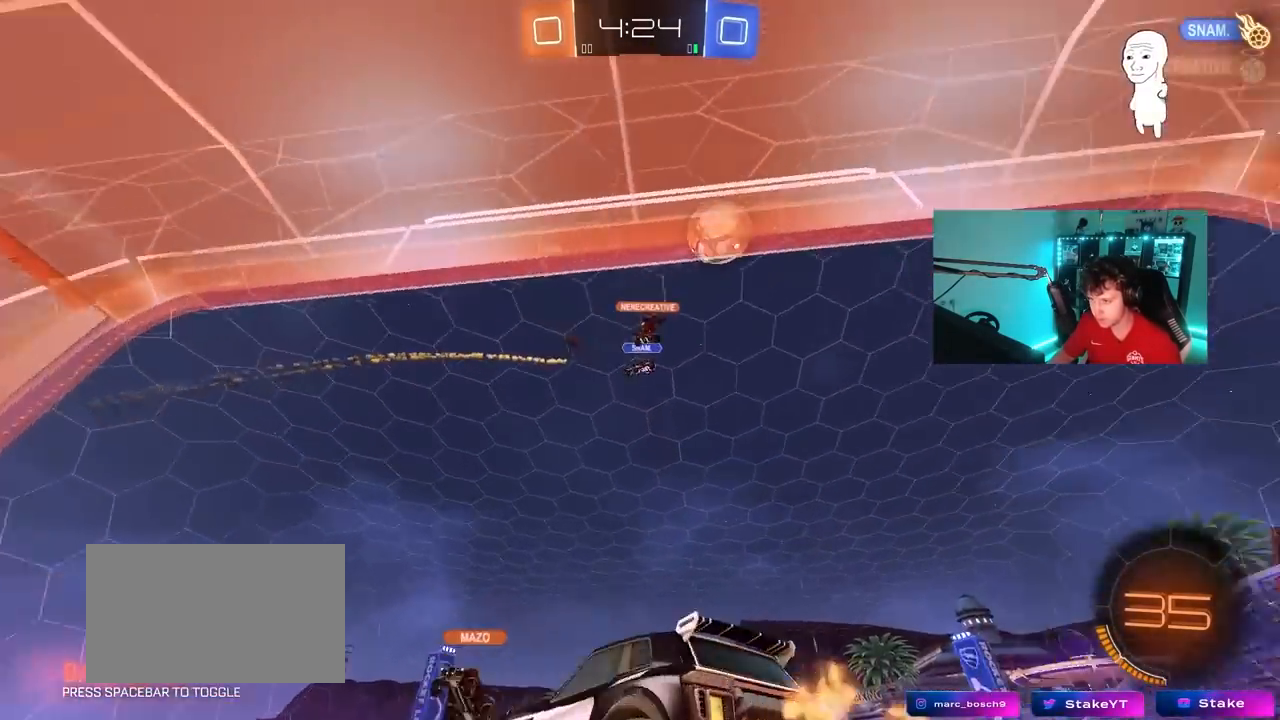
{"keys": ["d", "shift", "w"], "mouse": [], "mouse_move": "still", "events": [[100, "a", "up"], [100, "d", "down"], [200, "shift", "down"], [300, "shift", "up"], [483, "shift", "down"]]}
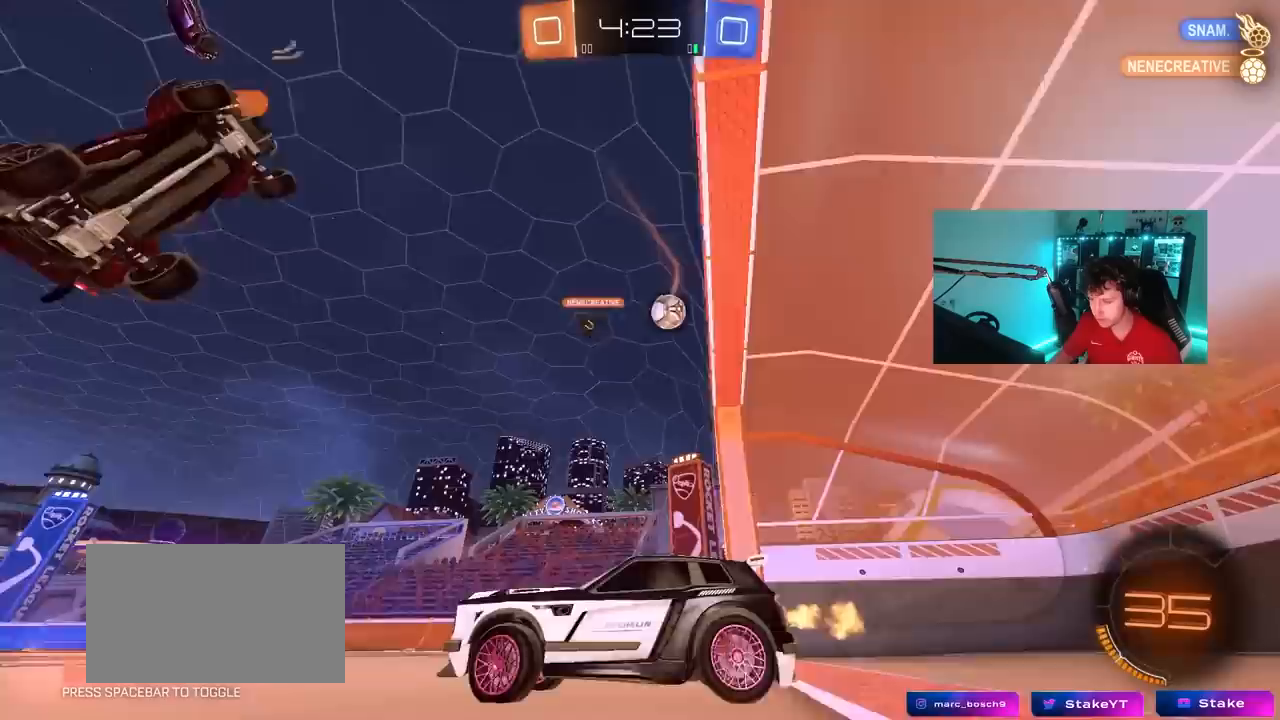
{"keys": ["d", "w"], "mouse": [], "mouse_move": "still", "events": [[33, "shift", "up"], [267, "d", "up"], [500, "d", "down"]]}
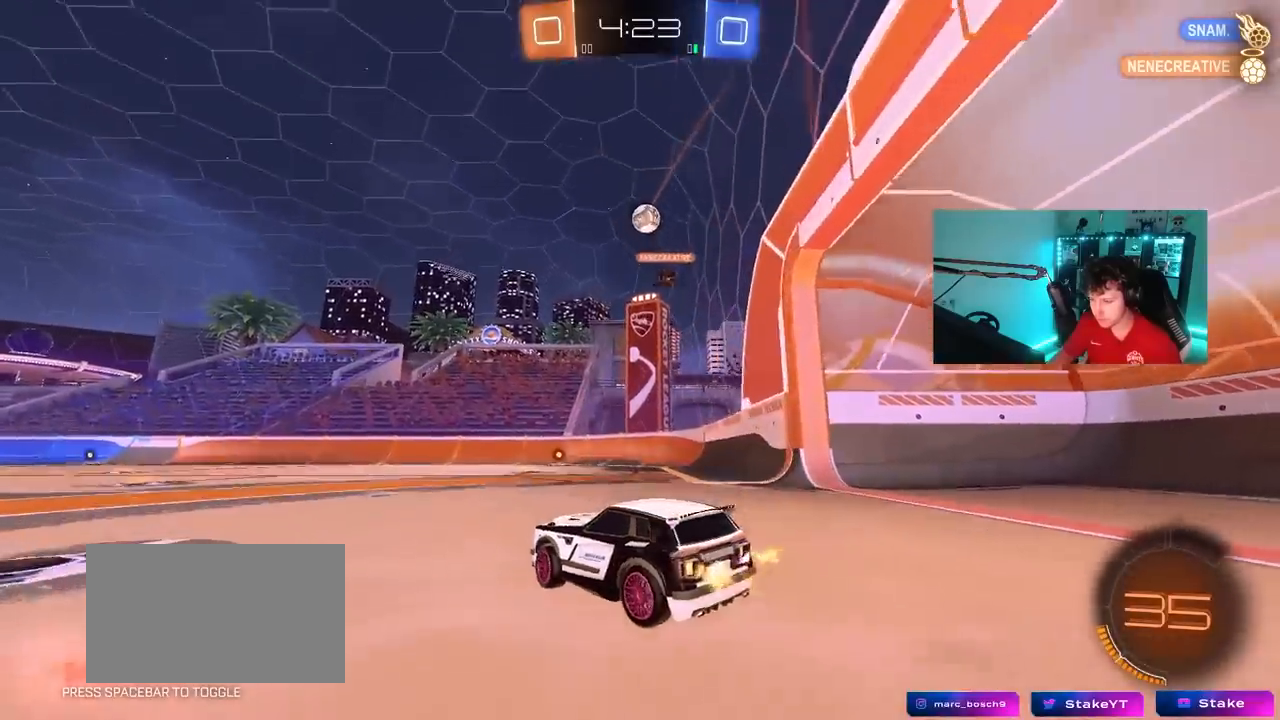
{"keys": [], "mouse": ["left"], "mouse_move": "still", "events": [[183, "mouse_right", "down"], [233, "d", "up"], [283, "mouse_right", "up"], [367, "w", "up"], [417, "mouse_left", "down"]]}
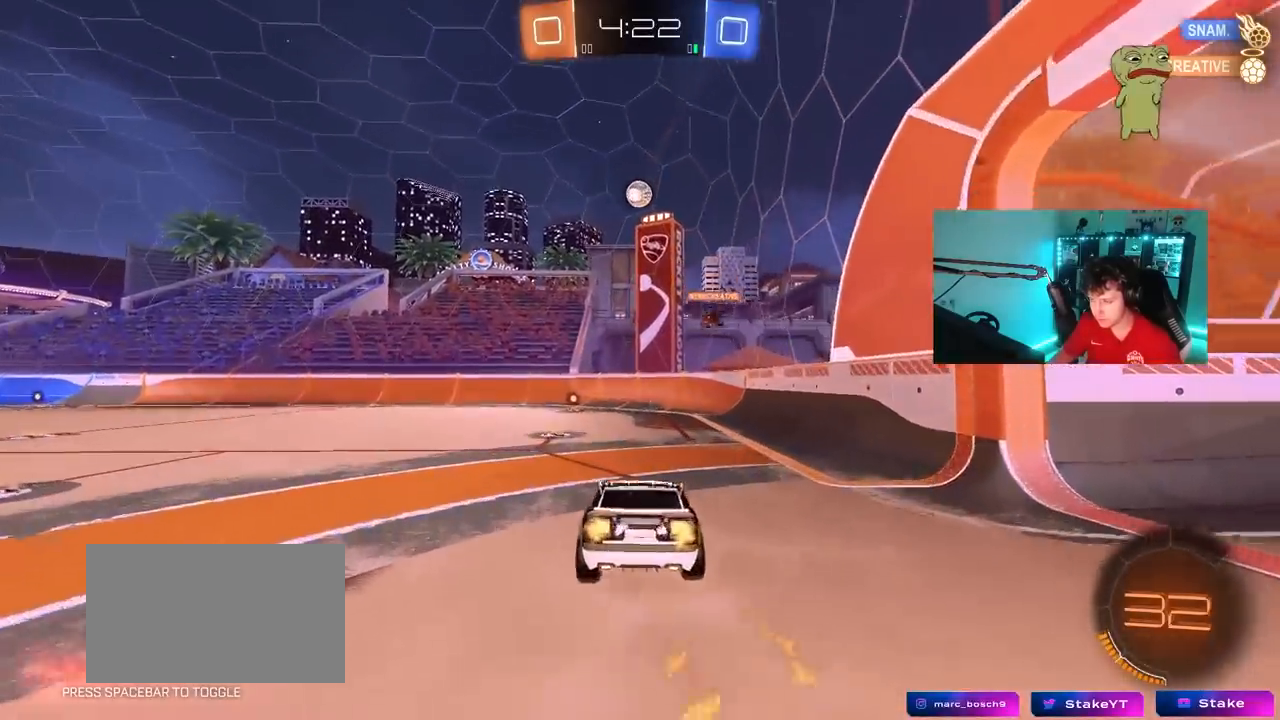
{"keys": [], "mouse": [], "mouse_move": "still", "events": [[67, "s", "down"], [117, "mouse_left", "up"], [150, "a", "down"], [250, "d", "down"], [333, "a", "up"], [333, "s", "up"], [383, "d", "up"]]}
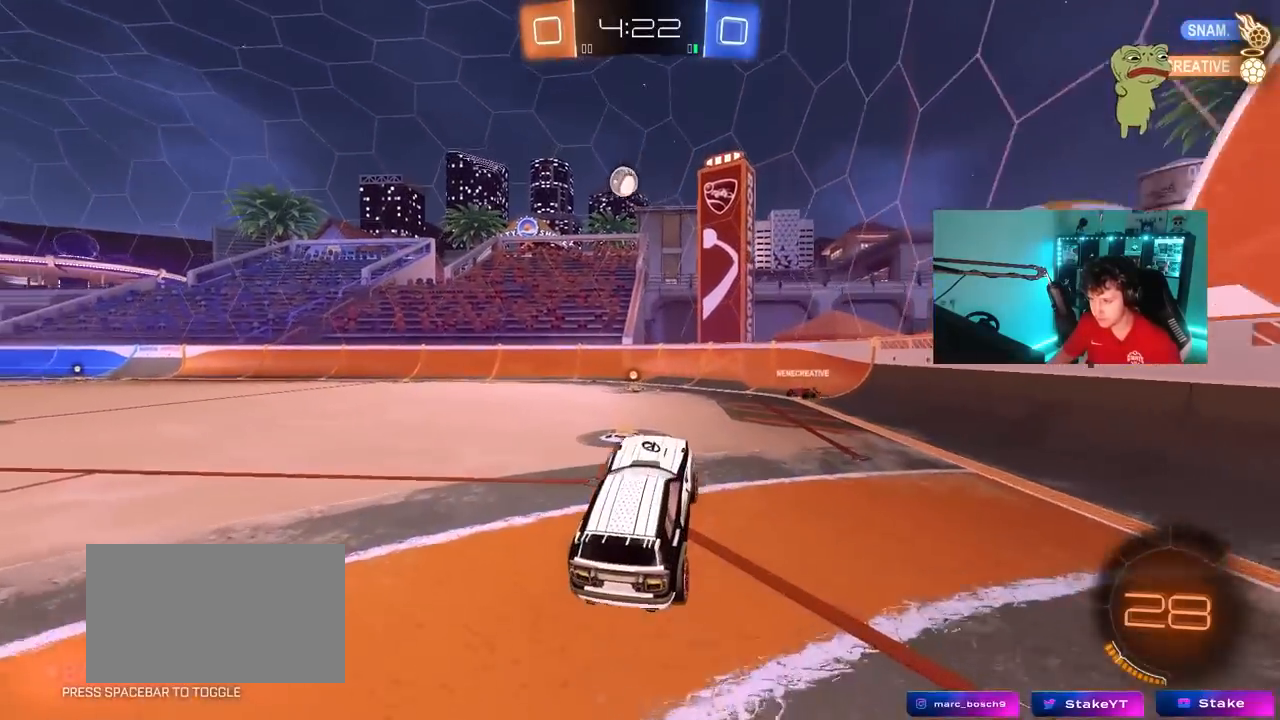
{"keys": ["d", "w"], "mouse": [], "mouse_move": "still", "events": [[83, "w", "down"], [217, "mouse_right", "down"], [267, "d", "down"], [317, "mouse_right", "up"], [317, "shift", "down"], [450, "shift", "up"]]}
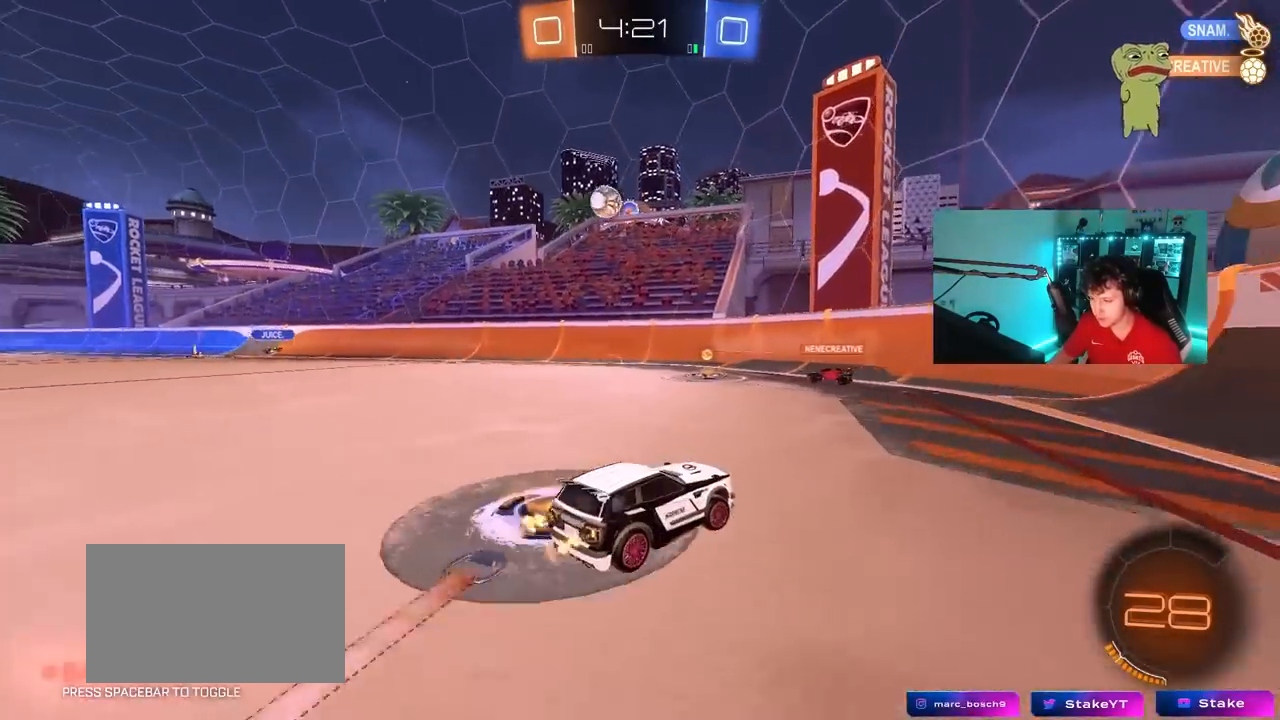
{"keys": ["s"], "mouse": [], "mouse_move": "still", "events": [[183, "w", "up"], [317, "d", "up"], [383, "s", "down"]]}
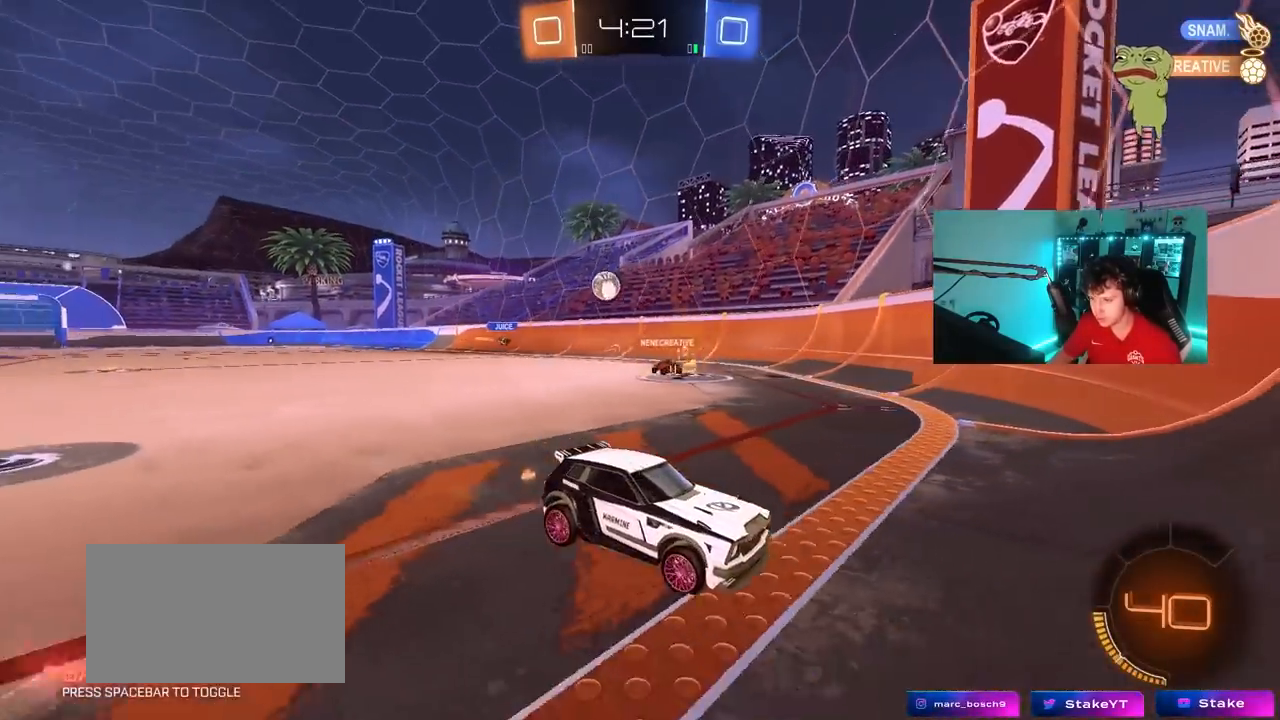
{"keys": ["d", "w"], "mouse": [], "mouse_move": "still", "events": [[17, "s", "up"], [67, "d", "down"], [250, "w", "down"]]}
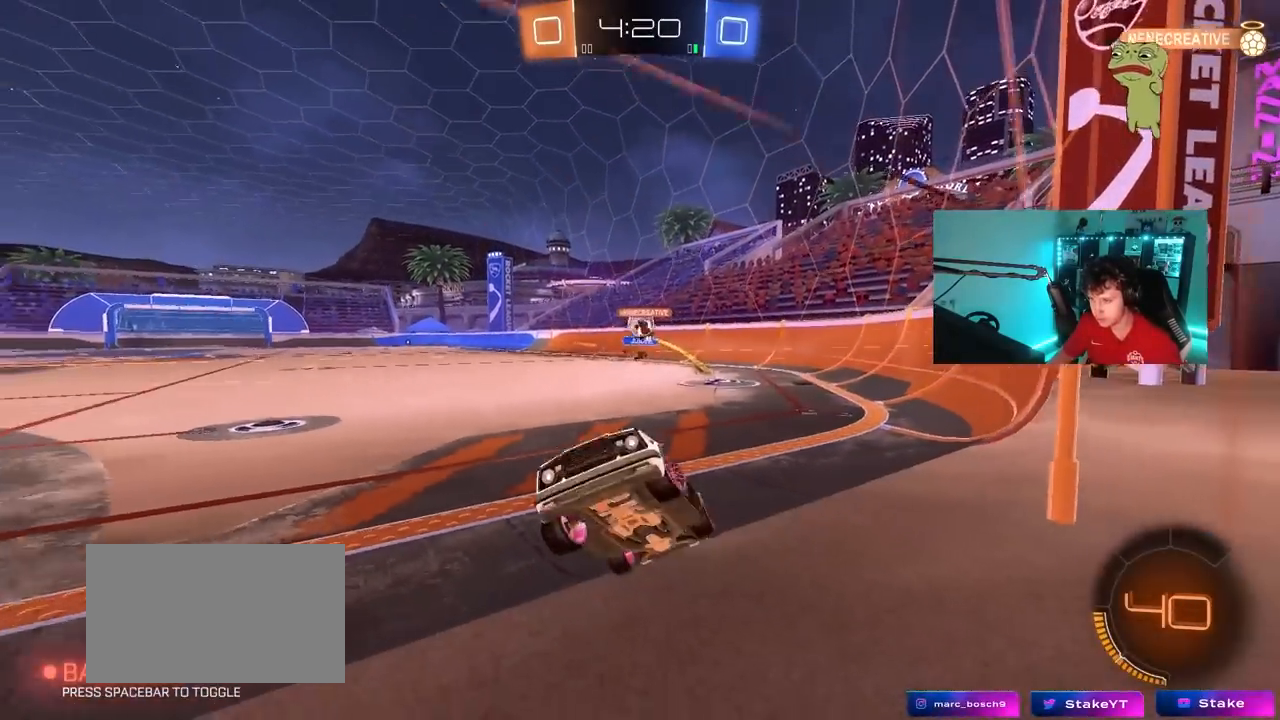
{"keys": ["a", "w"], "mouse": ["left"], "mouse_move": "still", "events": [[83, "d", "up"], [117, "a", "down"], [217, "shift", "down"], [317, "shift", "up"], [400, "mouse_left", "down"]]}
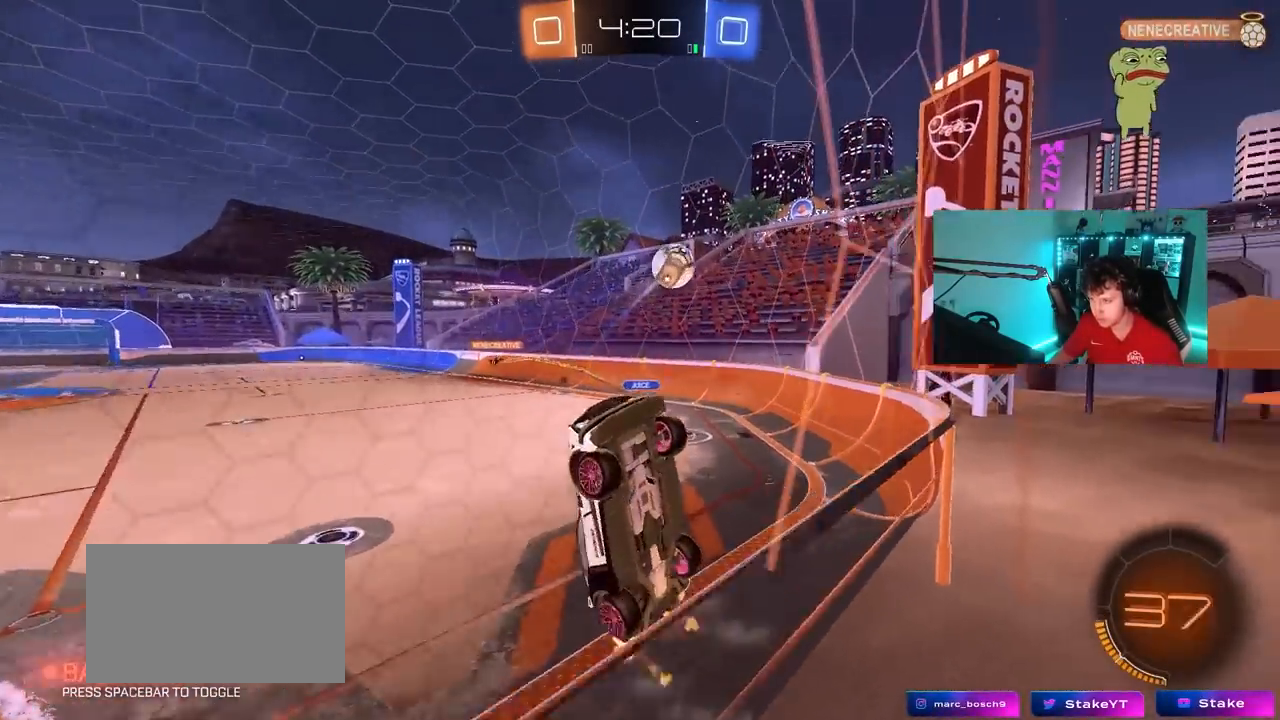
{"keys": ["d", "shift", "w"], "mouse": [], "mouse_move": "still", "events": [[50, "mouse_left", "up"], [100, "a", "up"], [100, "d", "down"], [133, "shift", "down"], [283, "shift", "up"], [367, "shift", "down"]]}
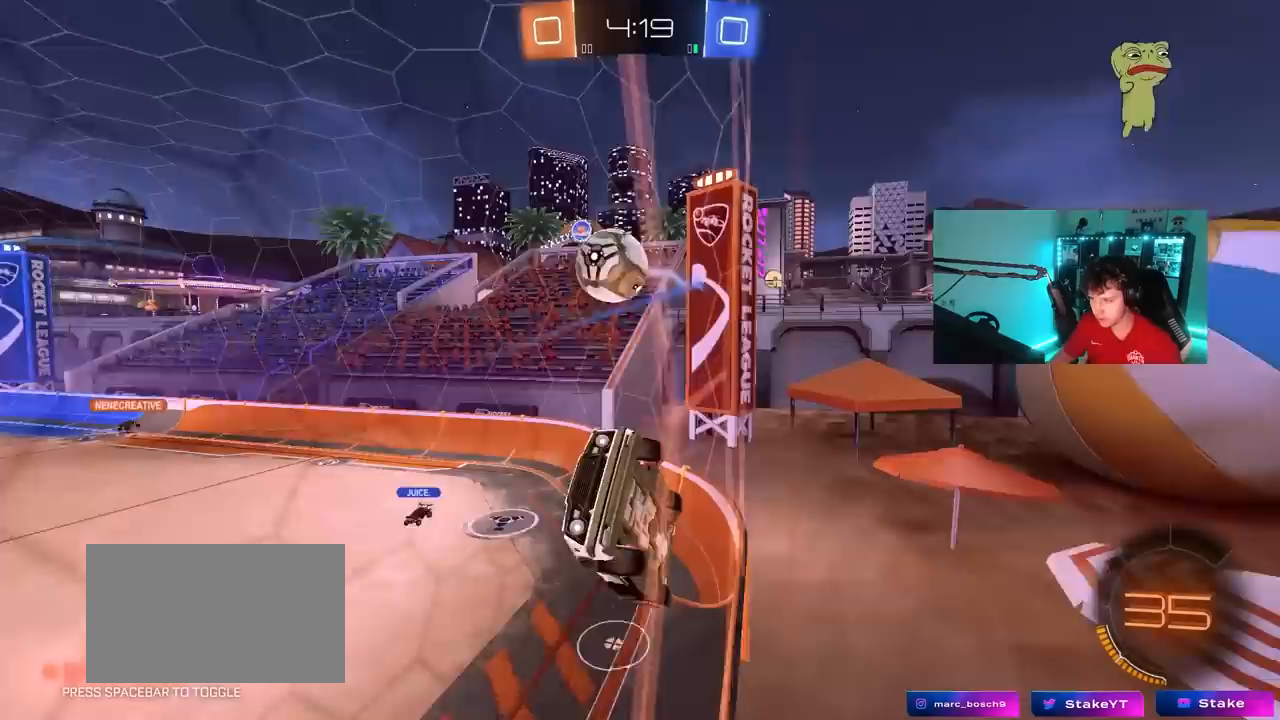
{"keys": ["s"], "mouse": [], "mouse_move": "still", "events": [[17, "shift", "up"], [100, "d", "up"], [150, "w", "up"], [200, "a", "down"], [200, "s", "down"], [433, "a", "up"]]}
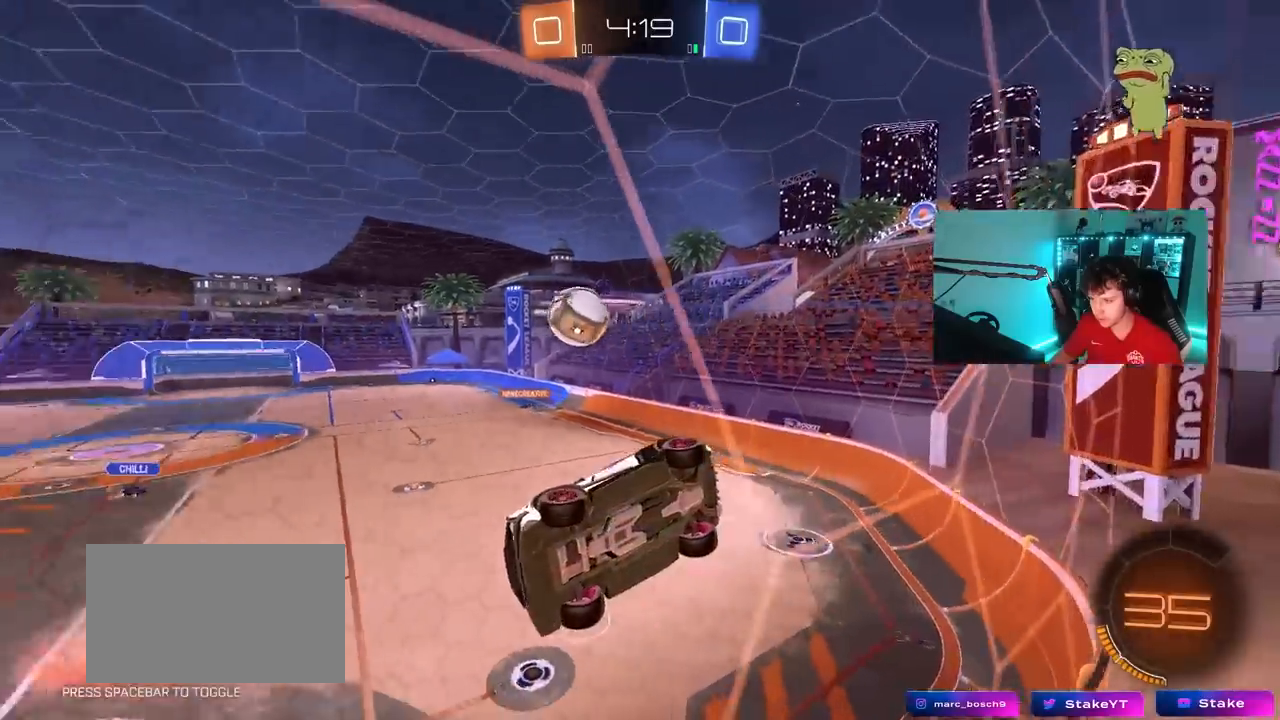
{"keys": ["w"], "mouse": [], "mouse_move": "still", "events": [[83, "d", "down"], [133, "s", "up"], [167, "d", "up"], [267, "w", "down"], [400, "a", "down"], [500, "a", "up"]]}
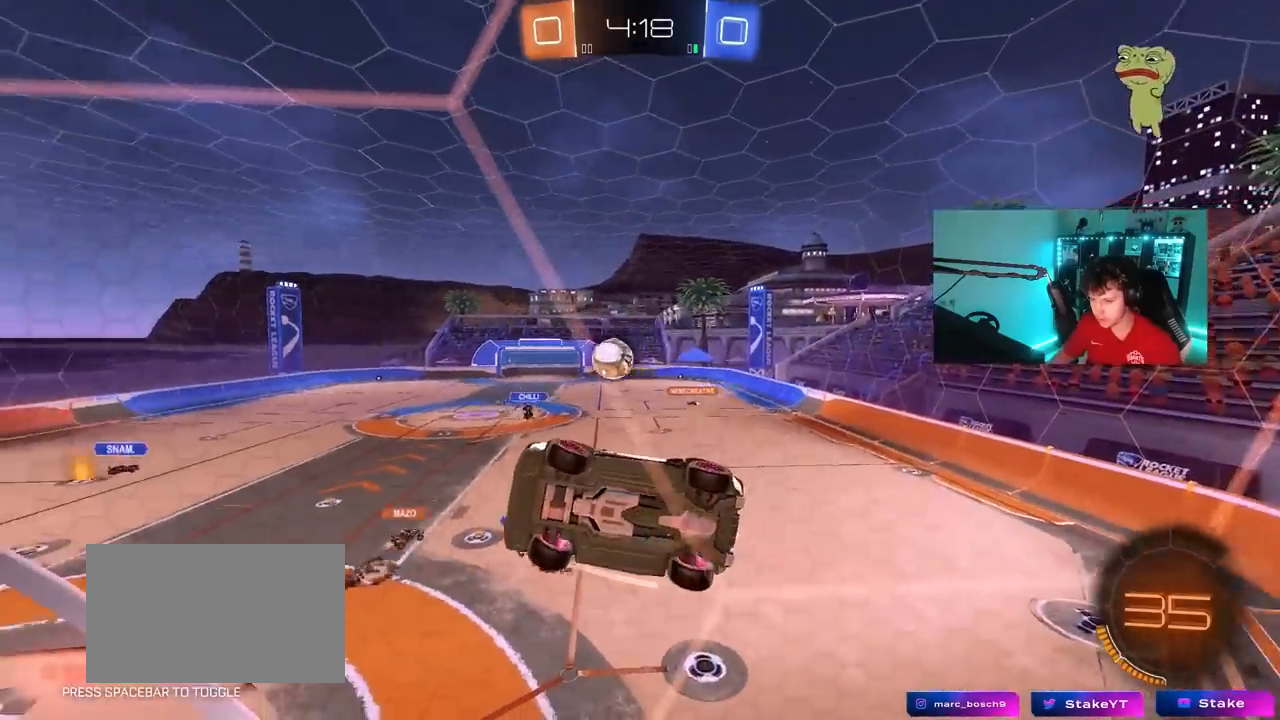
{"keys": ["d", "w"], "mouse": [], "mouse_move": "still", "events": [[83, "d", "down"], [183, "d", "up"], [417, "d", "down"]]}
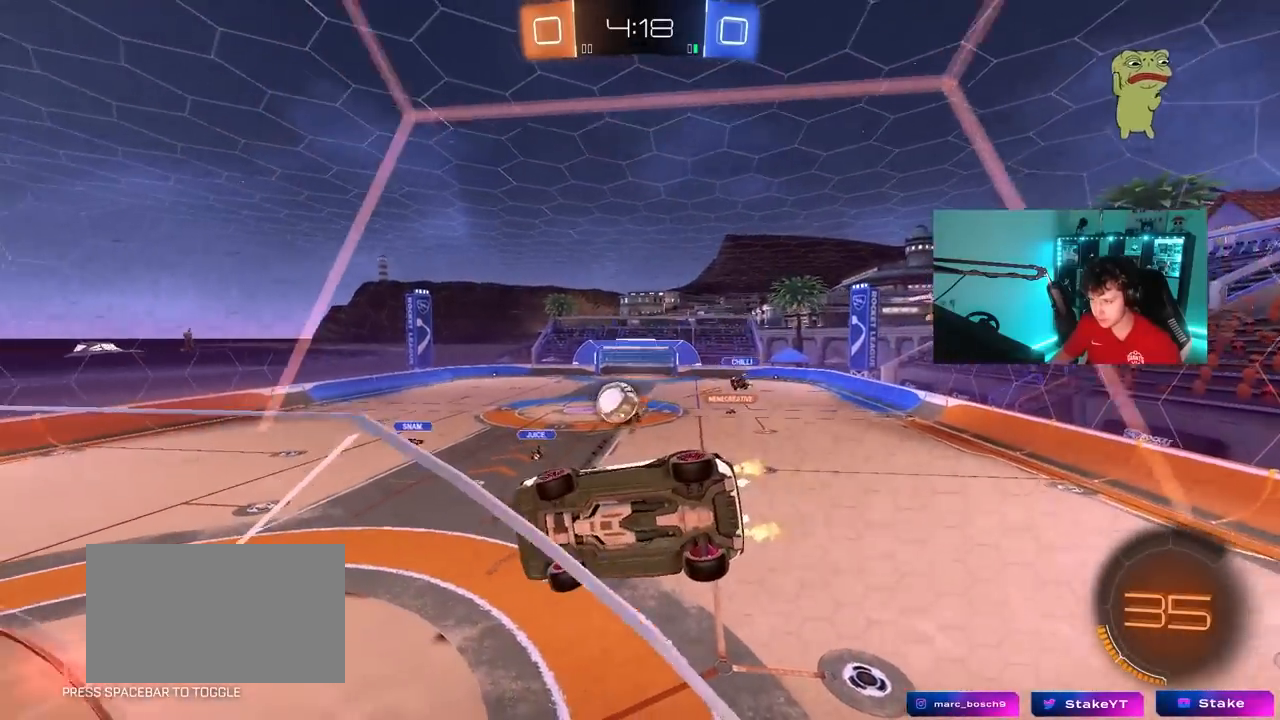
{"keys": ["w"], "mouse": ["left"], "mouse_move": "still", "events": [[17, "d", "up"], [17, "mouse_left", "down"], [150, "d", "down"], [250, "a", "down"], [250, "d", "up"], [350, "a", "up"]]}
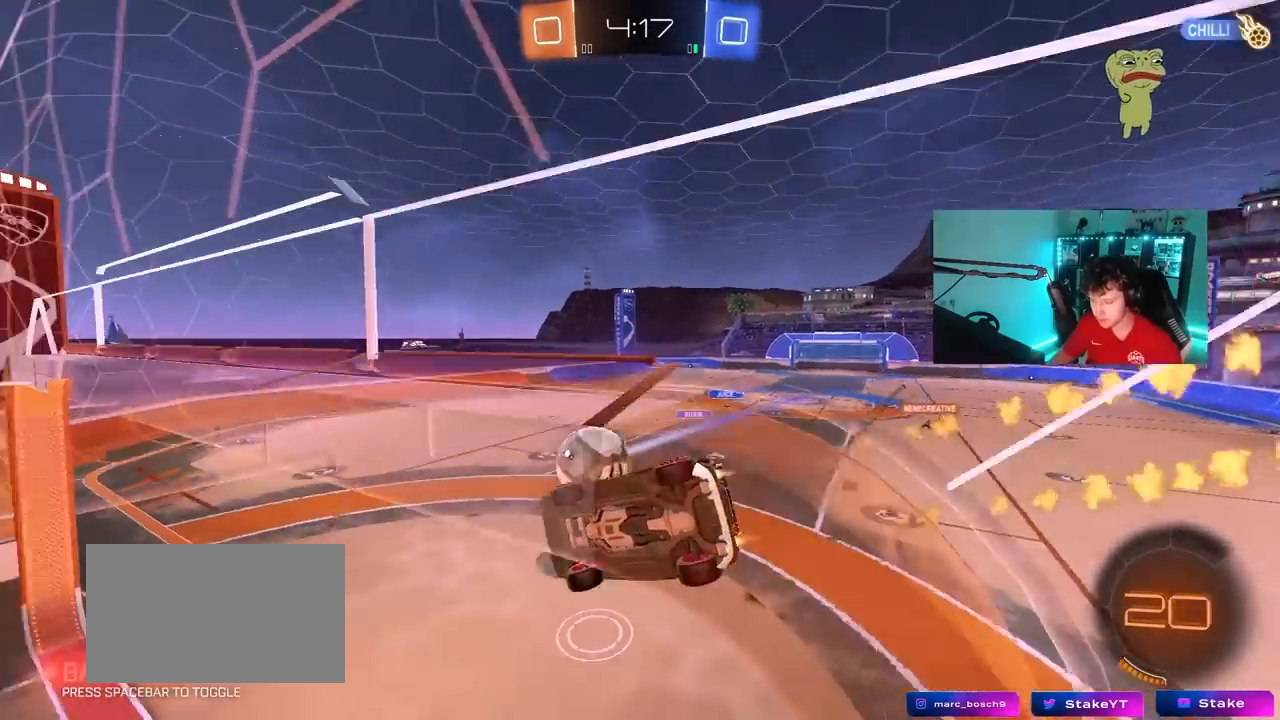
{"keys": ["d", "s", "shift", "space"], "mouse": ["right"], "mouse_move": "still", "events": [[83, "d", "down"], [83, "shift", "down"], [167, "mouse_right", "down"], [317, "mouse_right", "up"], [350, "mouse_right", "down"], [350, "s", "down"], [350, "w", "up"], [400, "space", "down"], [450, "mouse_left", "up"]]}
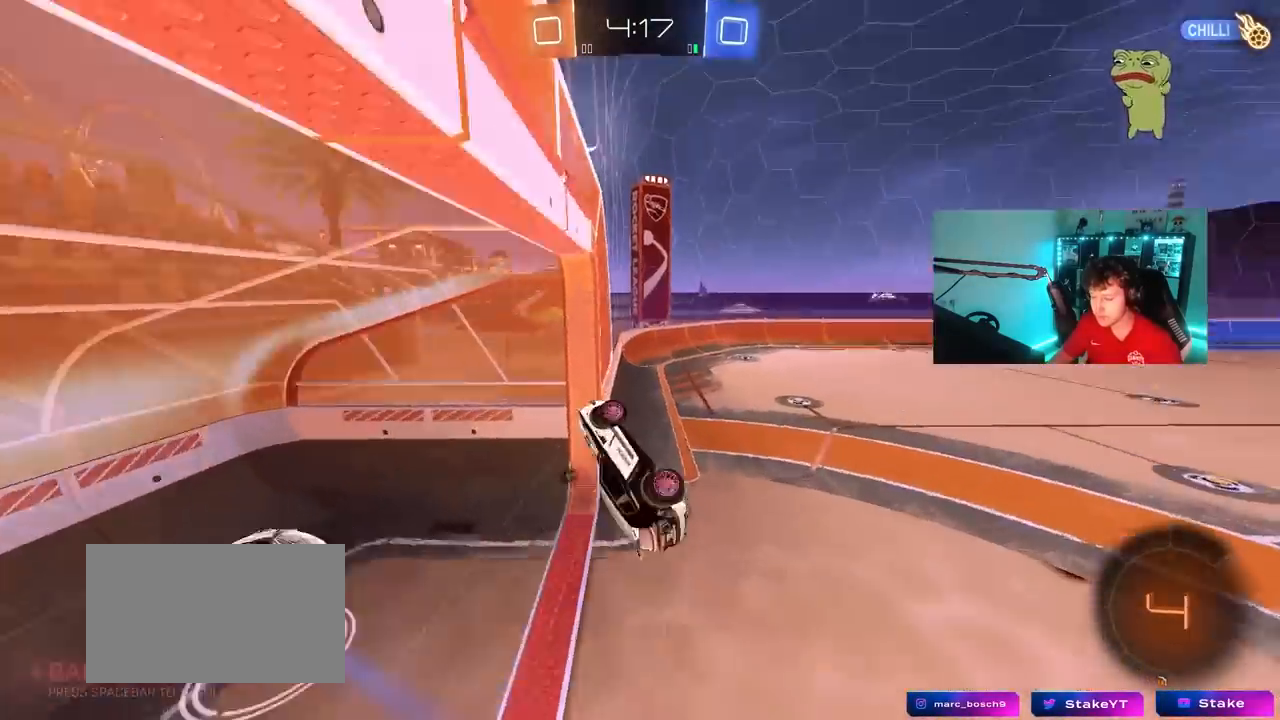
{"keys": ["tab"], "mouse": [], "mouse_move": "still", "events": [[50, "mouse_right", "up"], [83, "s", "up"], [83, "shift", "up"], [83, "space", "up"], [183, "d", "up"], [283, "space", "down"], [333, "tab", "down"], [417, "space", "up"]]}
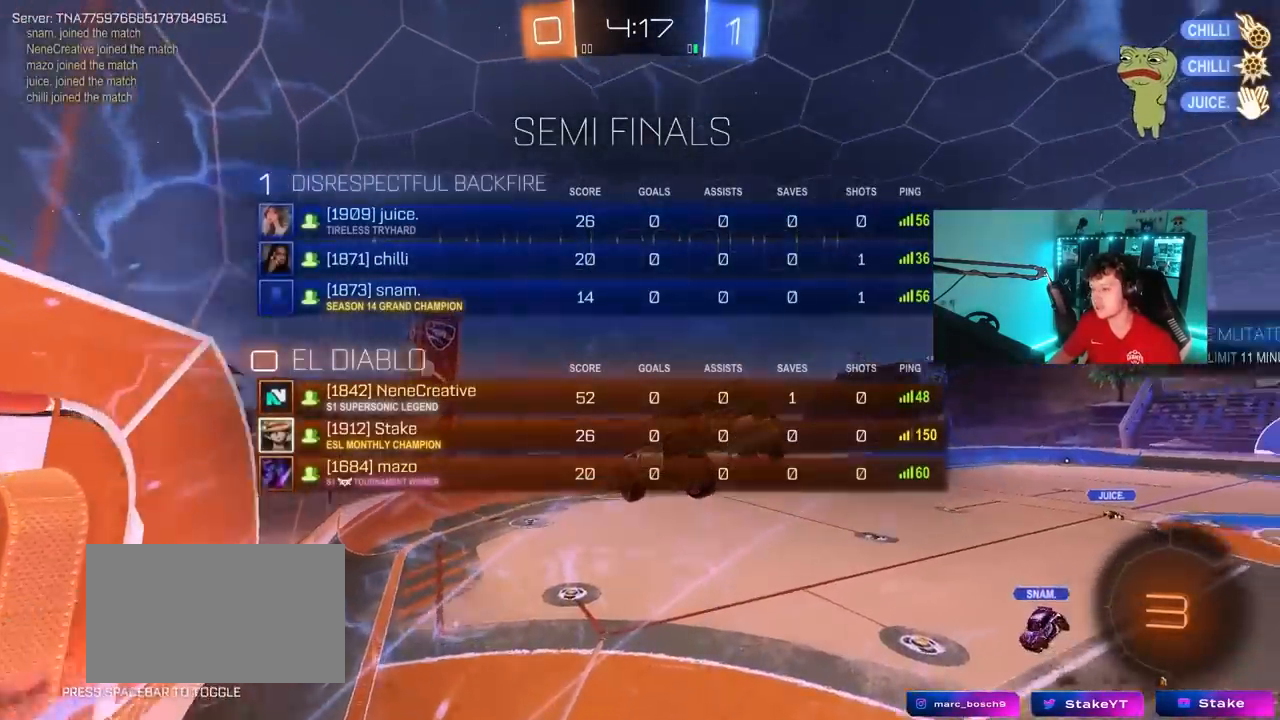
{"keys": ["d", "w"], "mouse": [], "mouse_move": "still", "events": [[150, "space", "down"], [200, "d", "down"], [200, "w", "down"], [250, "space", "up"], [483, "tab", "up"]]}
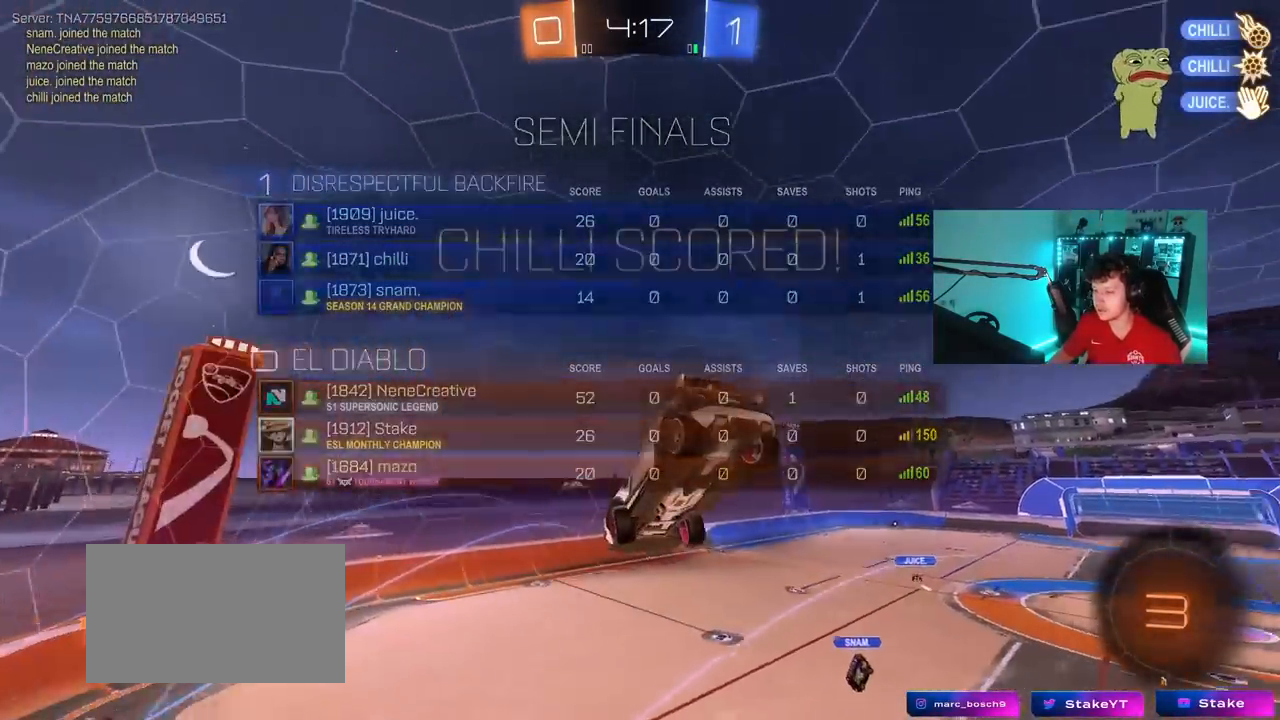
{"keys": ["d", "q"], "mouse": ["left"], "mouse_move": "still", "events": [[33, "w", "up"], [83, "mouse_left", "down"], [117, "w", "down"], [167, "q", "down"], [267, "mouse_left", "up"], [400, "mouse_left", "down"], [500, "w", "up"]]}
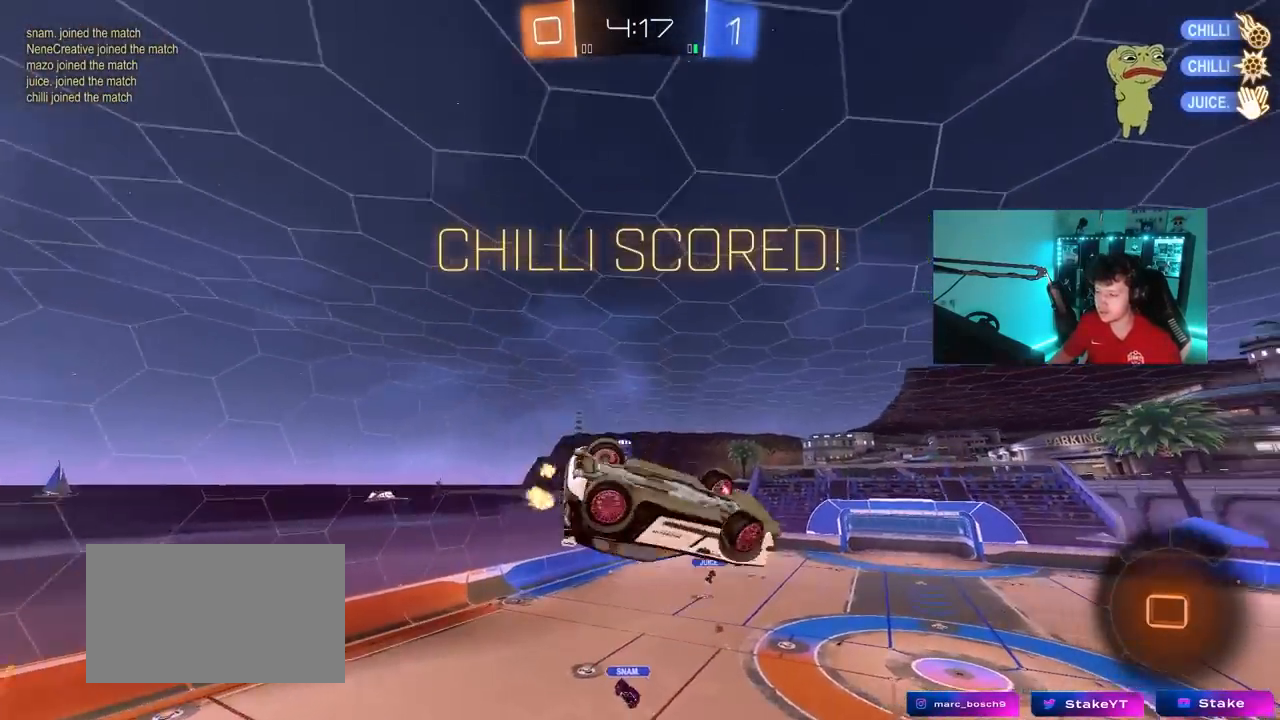
{"keys": ["a", "q"], "mouse": [], "mouse_move": "still", "events": [[100, "d", "up"], [183, "mouse_left", "up"], [383, "a", "down"]]}
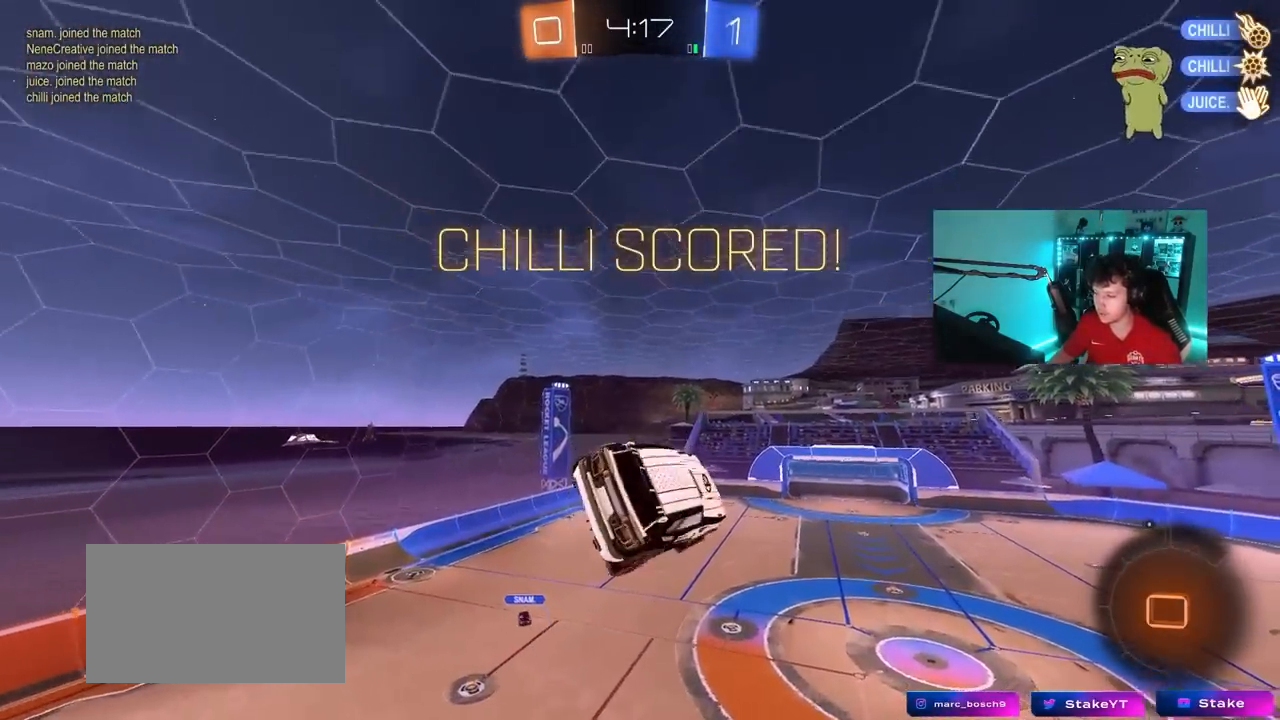
{"keys": [], "mouse": [], "mouse_move": "still", "events": [[17, "a", "up"], [17, "q", "up"], [200, "tab", "down"], [383, "tab", "up"]]}
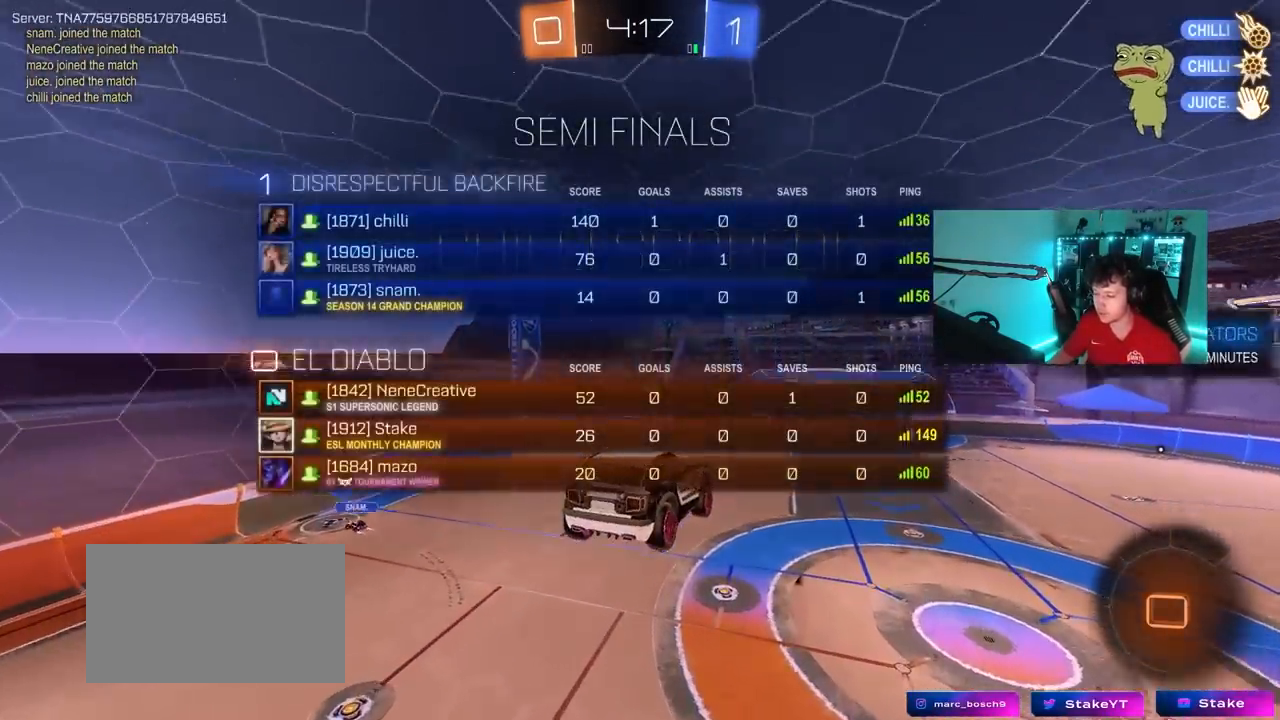
{"keys": [], "mouse": [], "mouse_move": "still", "events": [[117, "a", "down"], [167, "s", "down"], [217, "a", "up"], [267, "d", "down"], [267, "s", "up"], [350, "d", "up"]]}
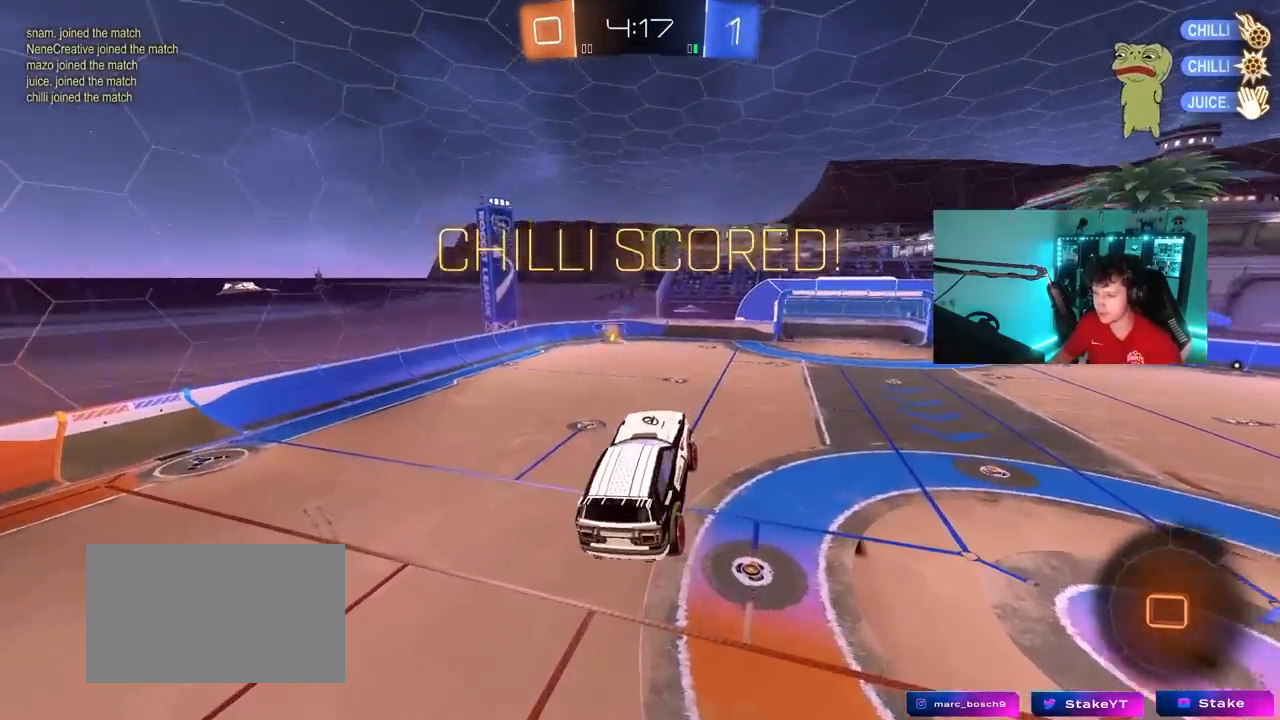
{"keys": [], "mouse": [], "mouse_move": "still", "events": [[50, "tab", "down"], [283, "tab", "up"]]}
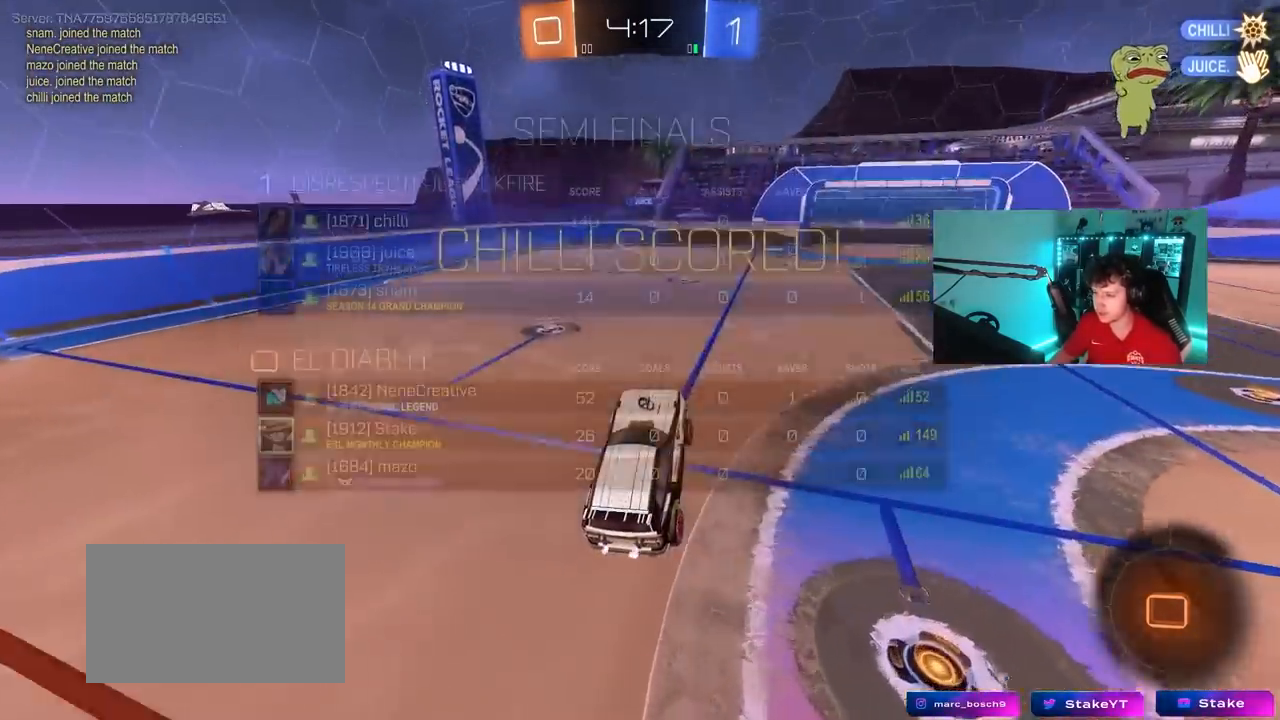
{"keys": [], "mouse": [], "mouse_move": "still", "events": []}
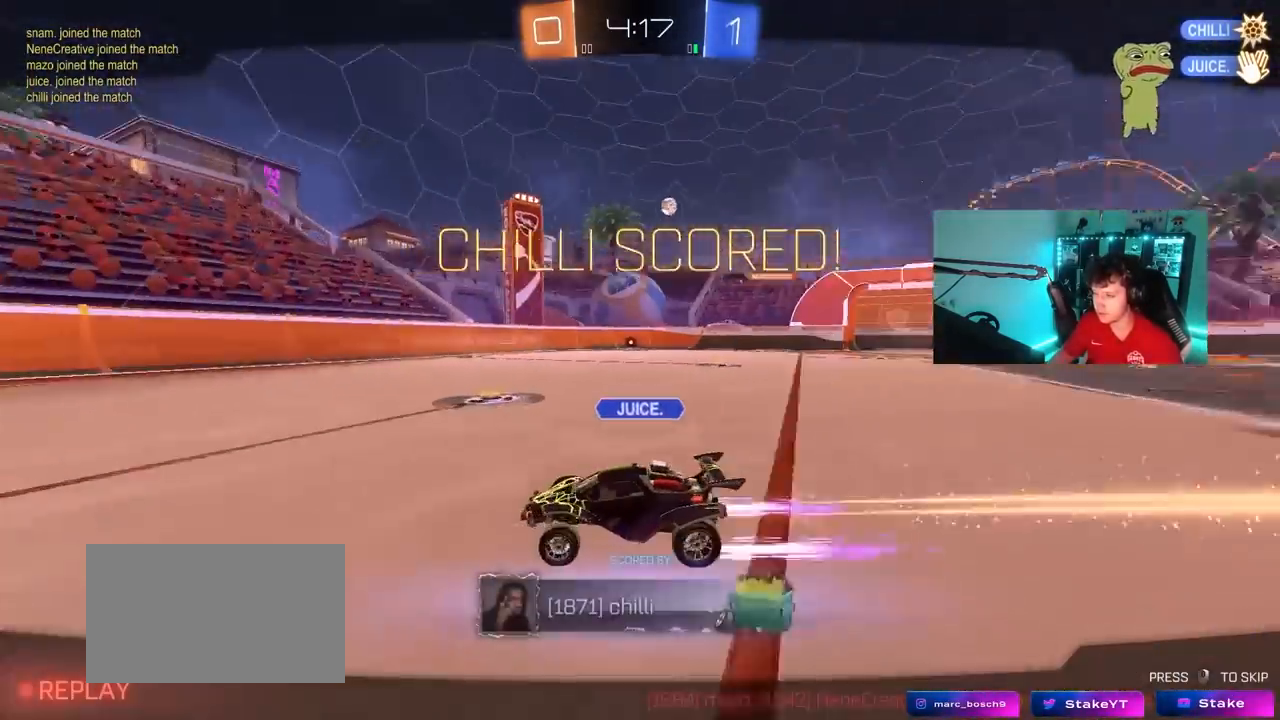
{"keys": [], "mouse": [], "mouse_move": "still", "events": []}
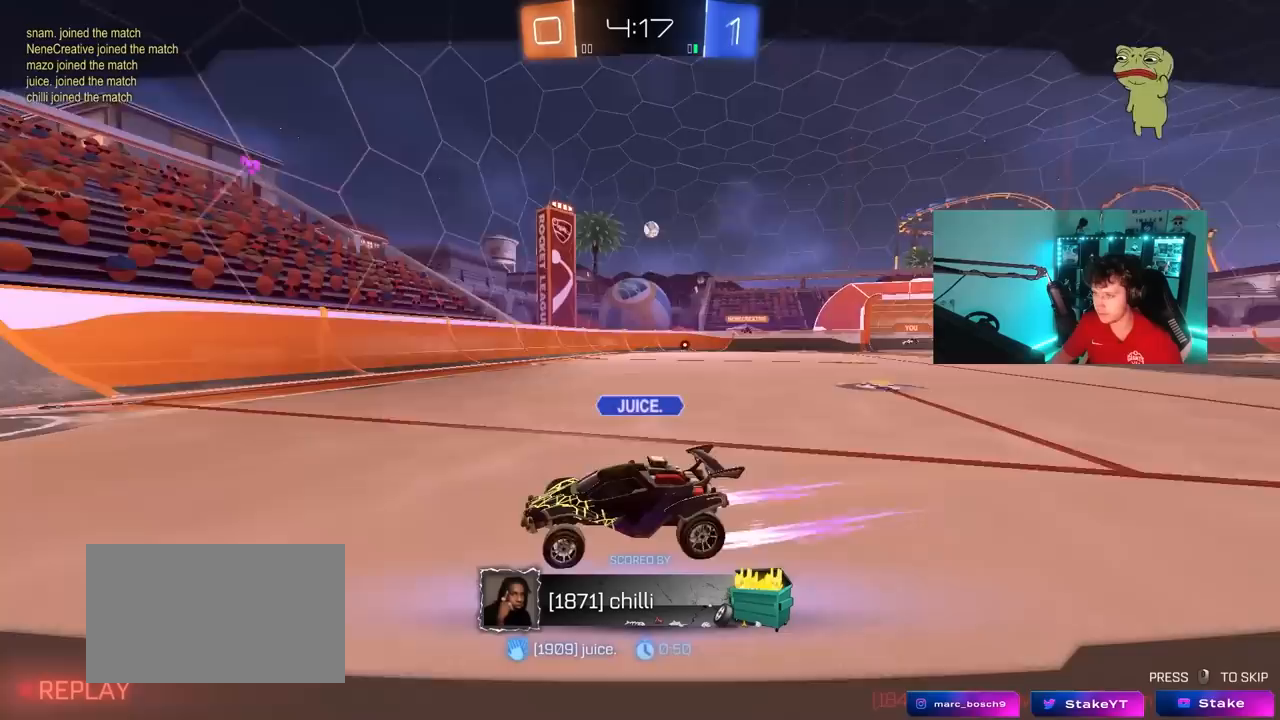
{"keys": [], "mouse": [], "mouse_move": "still", "events": []}
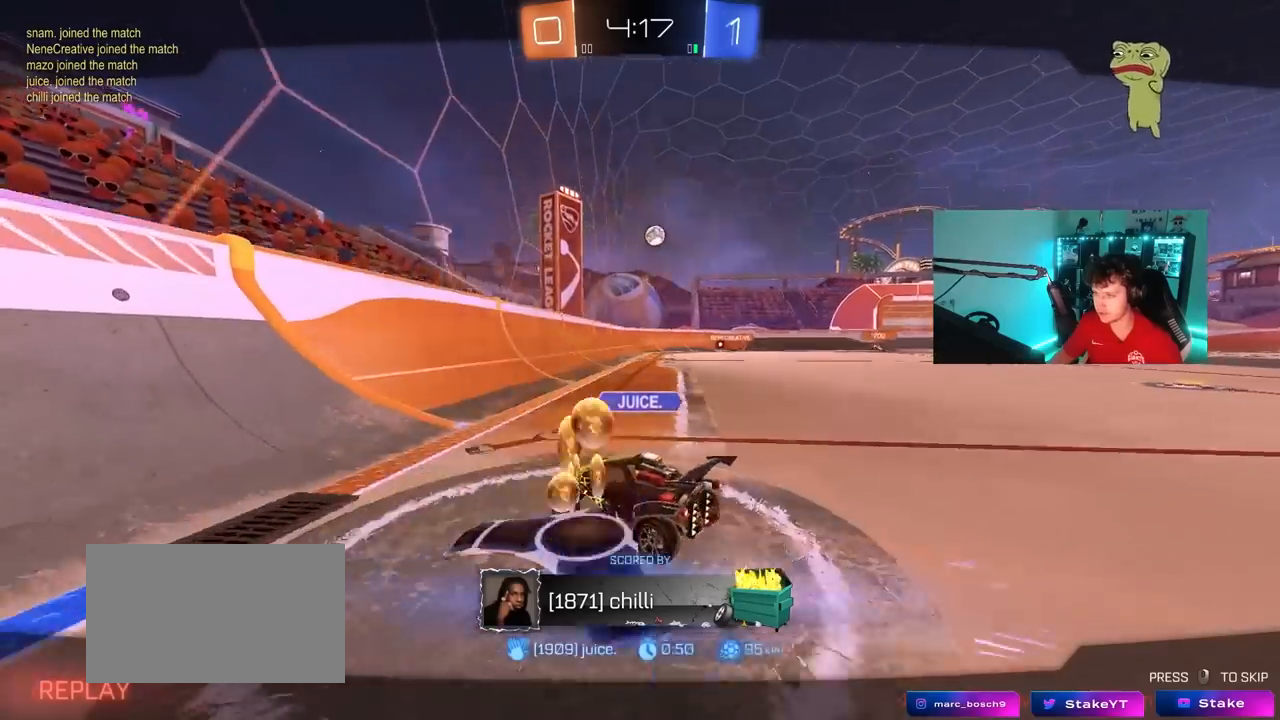
{"keys": [], "mouse": [], "mouse_move": "still", "events": []}
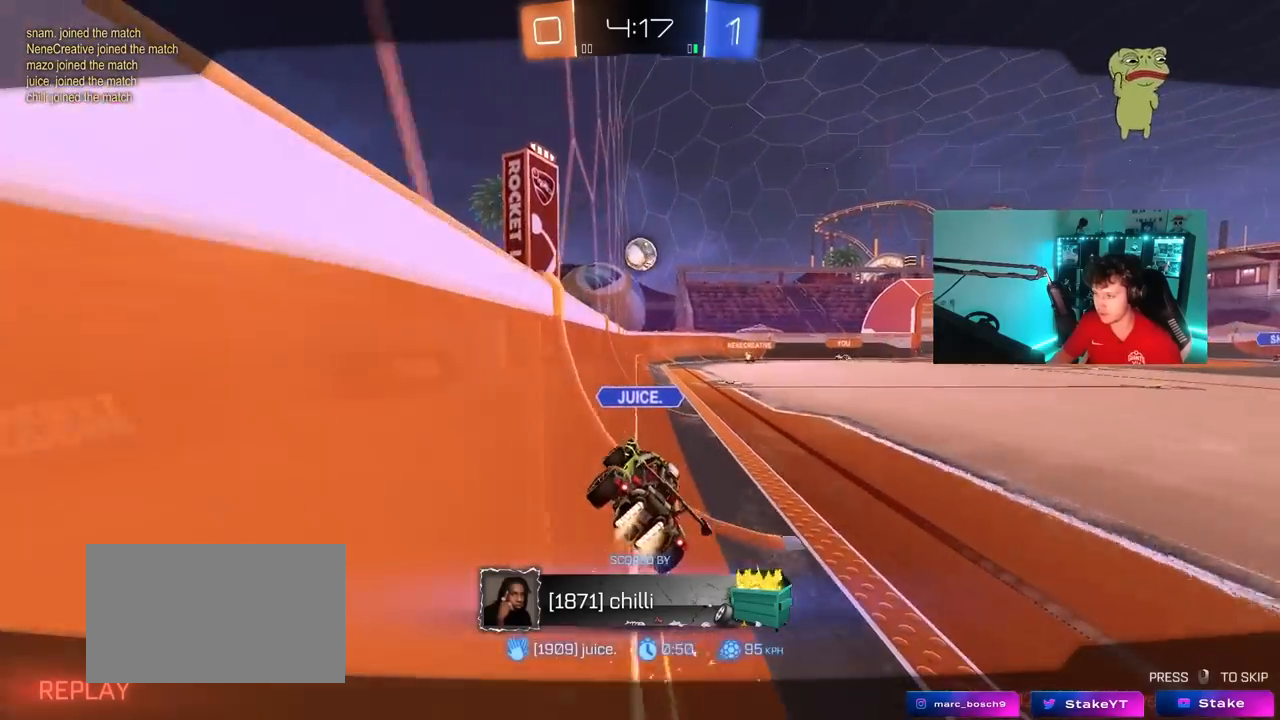
{"keys": [], "mouse": [], "mouse_move": "still", "events": []}